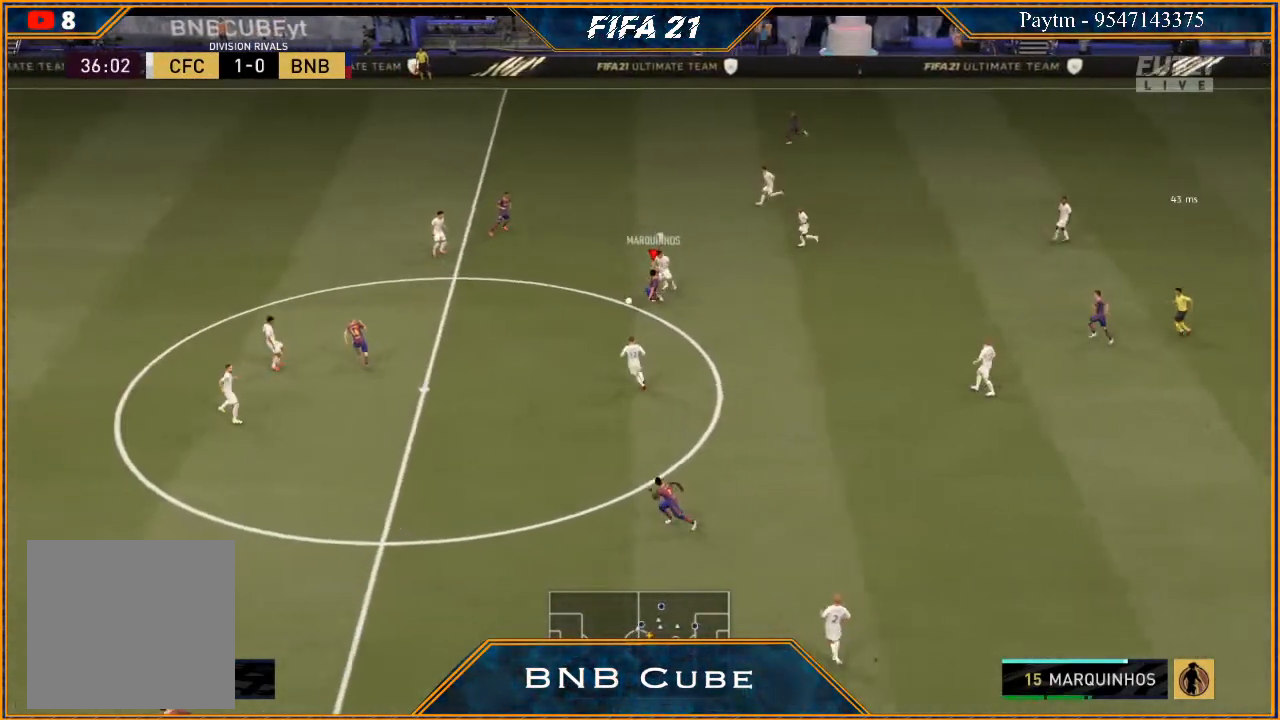
Gameplay with a controller (Xbox layout); each line is a JSON object with the inputs held at the frame after it. "events" lists button and stick changes between this image and that frame as [ms after this image, input, new state], when the widget could be followed in between.
{"buttons": [], "left_stick": "up", "right_stick": "center", "events": [[133, "left_stick", "center"], [367, "R2", "up"], [433, "left_stick", "up-right"], [500, "left_stick", "up"]]}
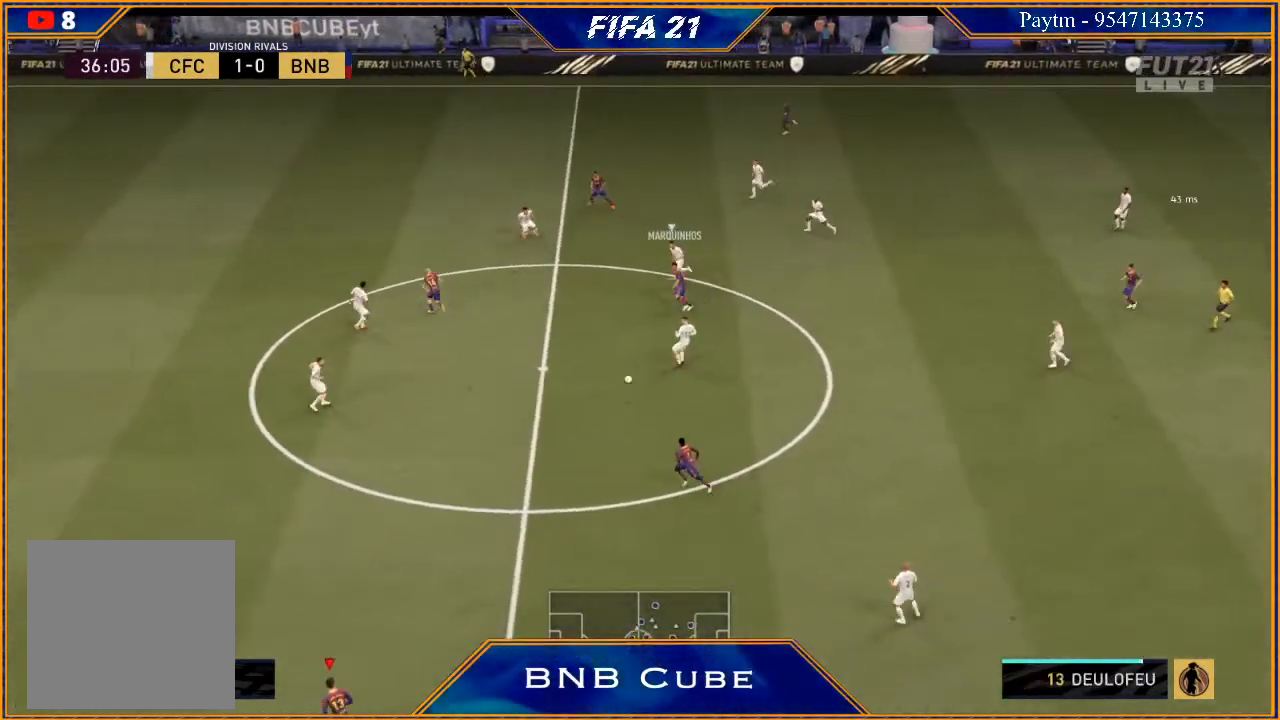
{"buttons": [], "left_stick": "left", "right_stick": "center", "events": [[200, "left_stick", "left"]]}
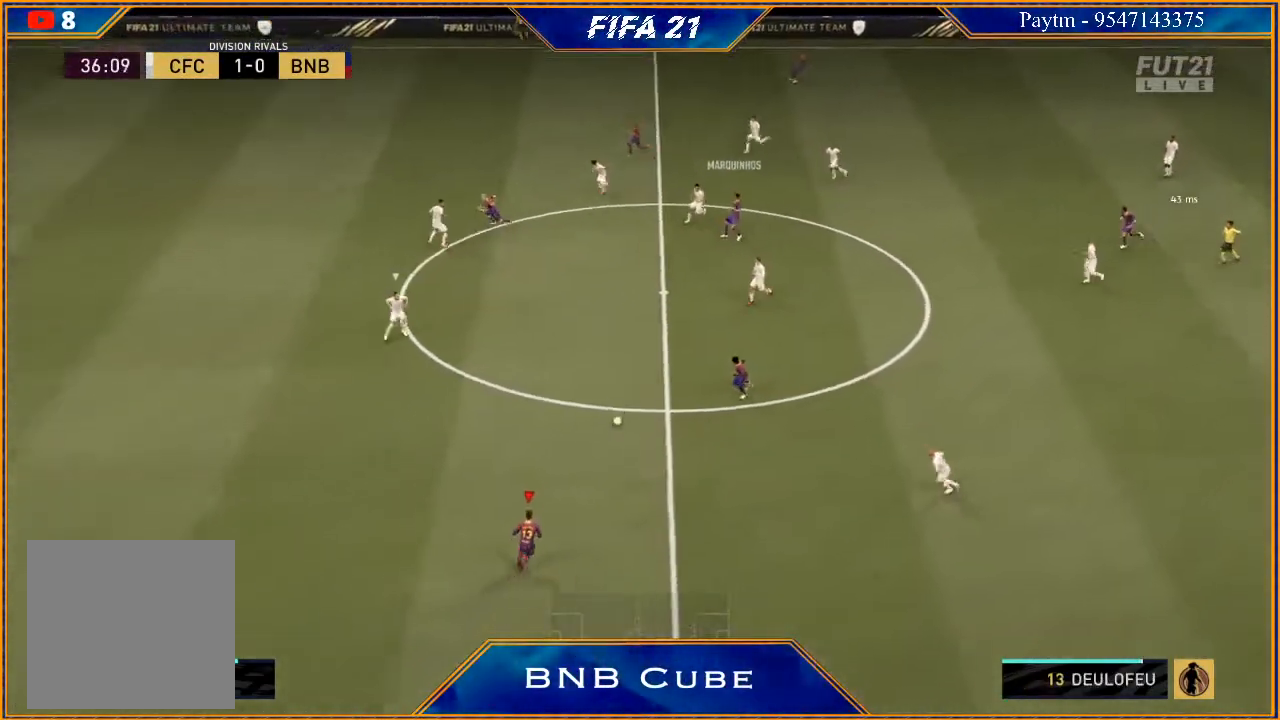
{"buttons": ["R2"], "left_stick": "left", "right_stick": "center", "events": [[67, "R2", "down"]]}
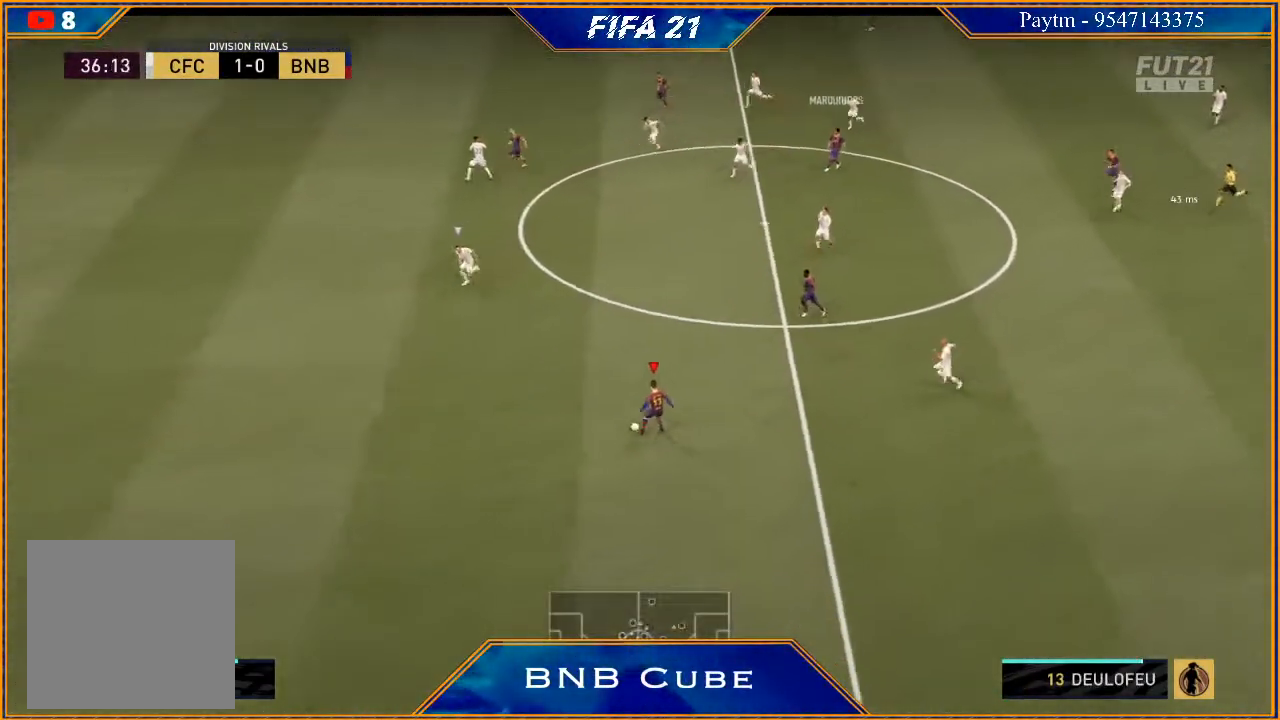
{"buttons": [], "left_stick": "left", "right_stick": "down", "events": [[133, "R2", "up"], [133, "right_stick", "down"]]}
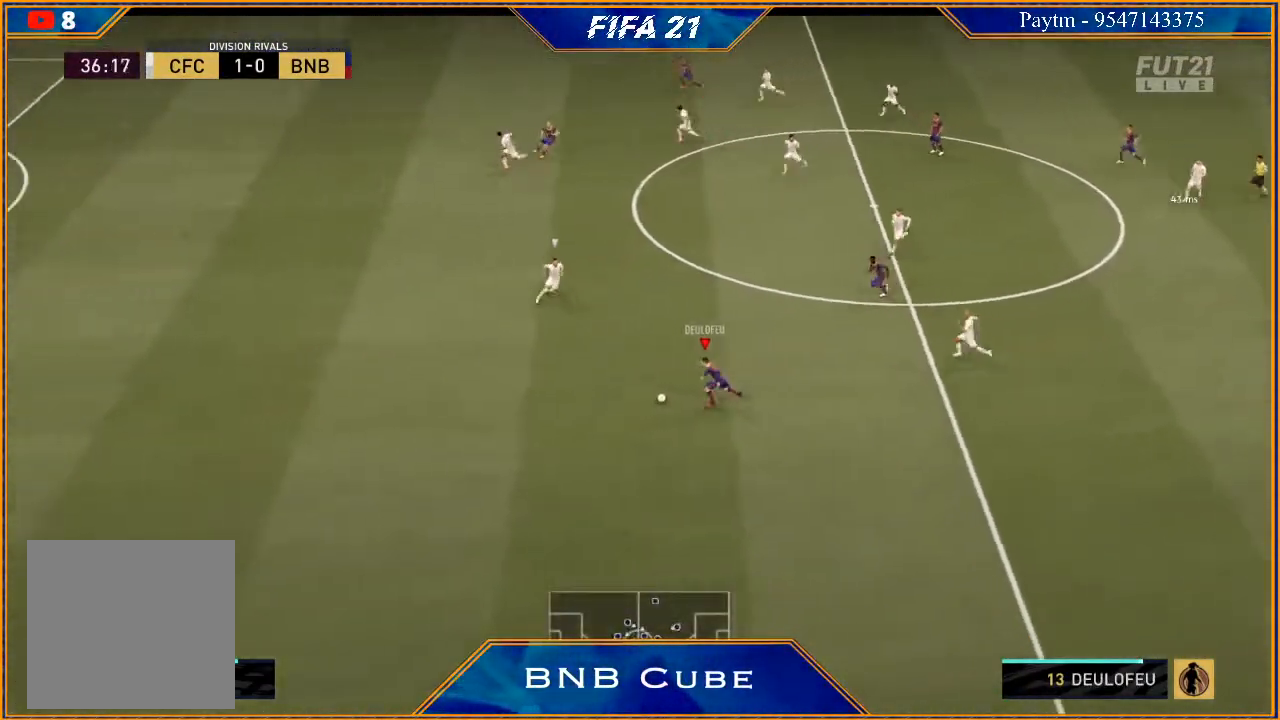
{"buttons": [], "left_stick": "up", "right_stick": "center", "events": [[267, "right_stick", "center"], [300, "left_stick", "up"], [400, "Y", "down"], [467, "Y", "up"]]}
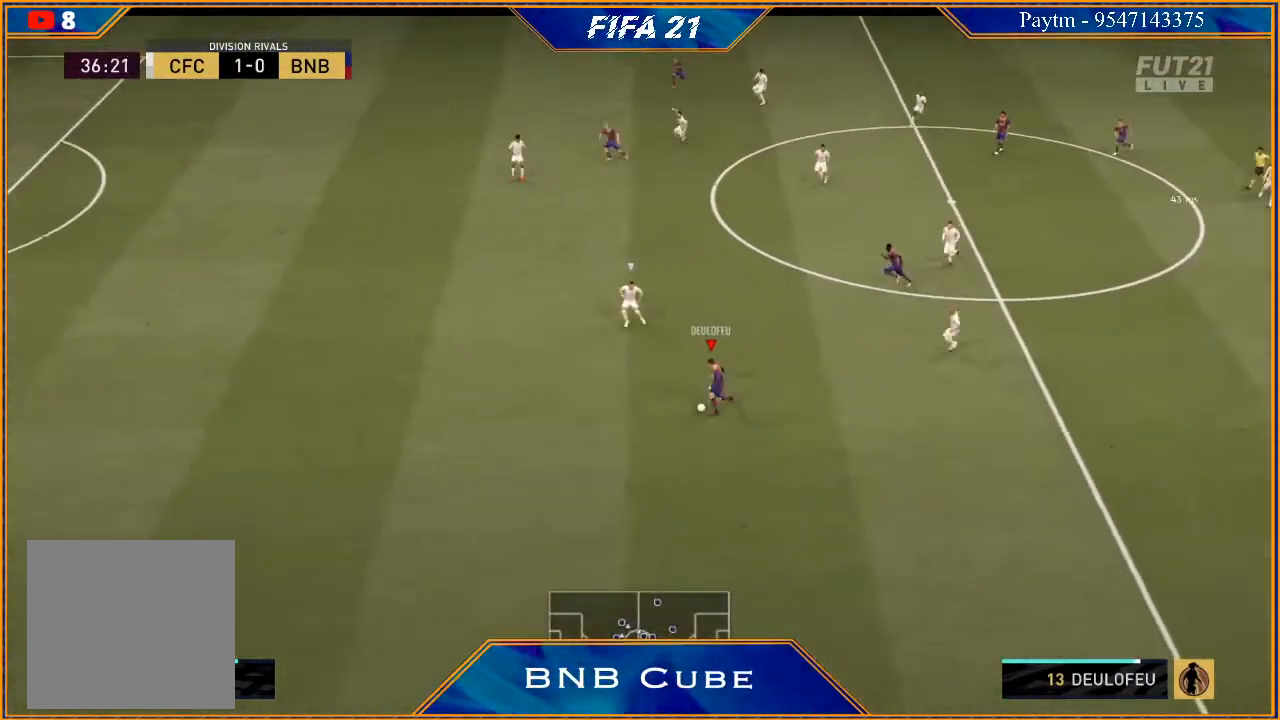
{"buttons": ["R2"], "left_stick": "left", "right_stick": "center", "events": [[100, "R2", "down"], [267, "left_stick", "center"], [400, "left_stick", "left"]]}
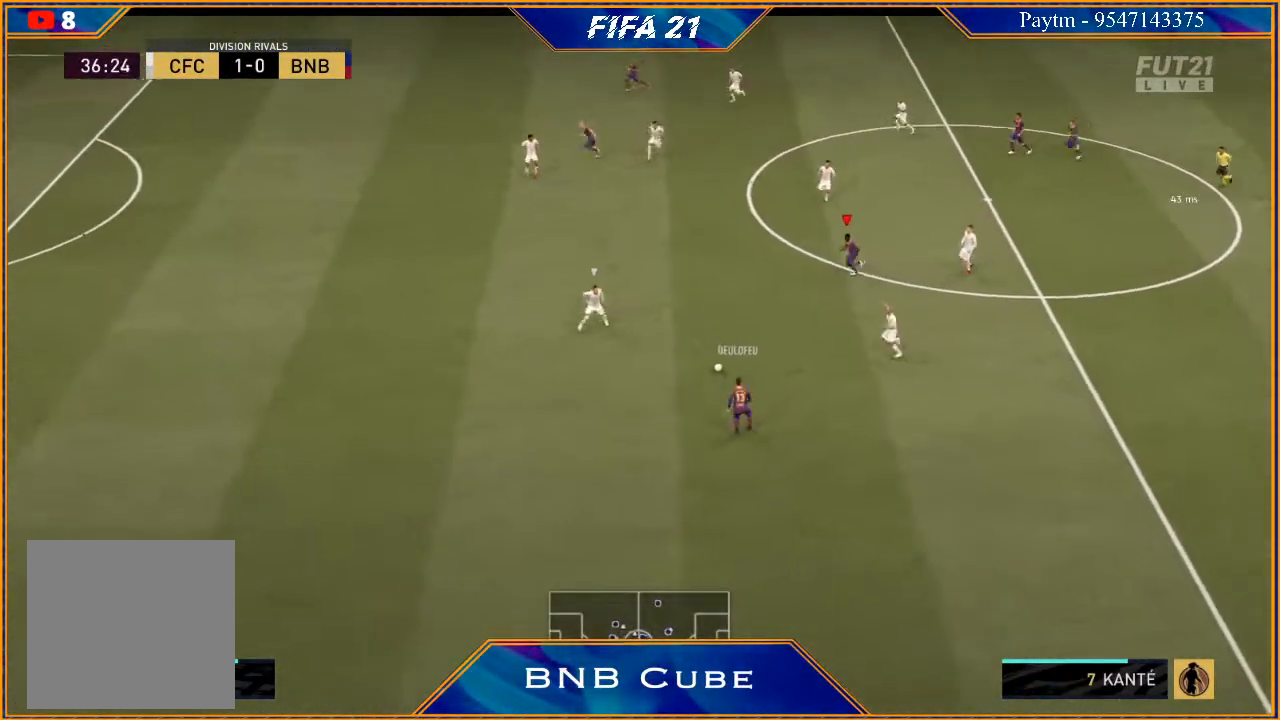
{"buttons": ["R2"], "left_stick": "left", "right_stick": "center", "events": []}
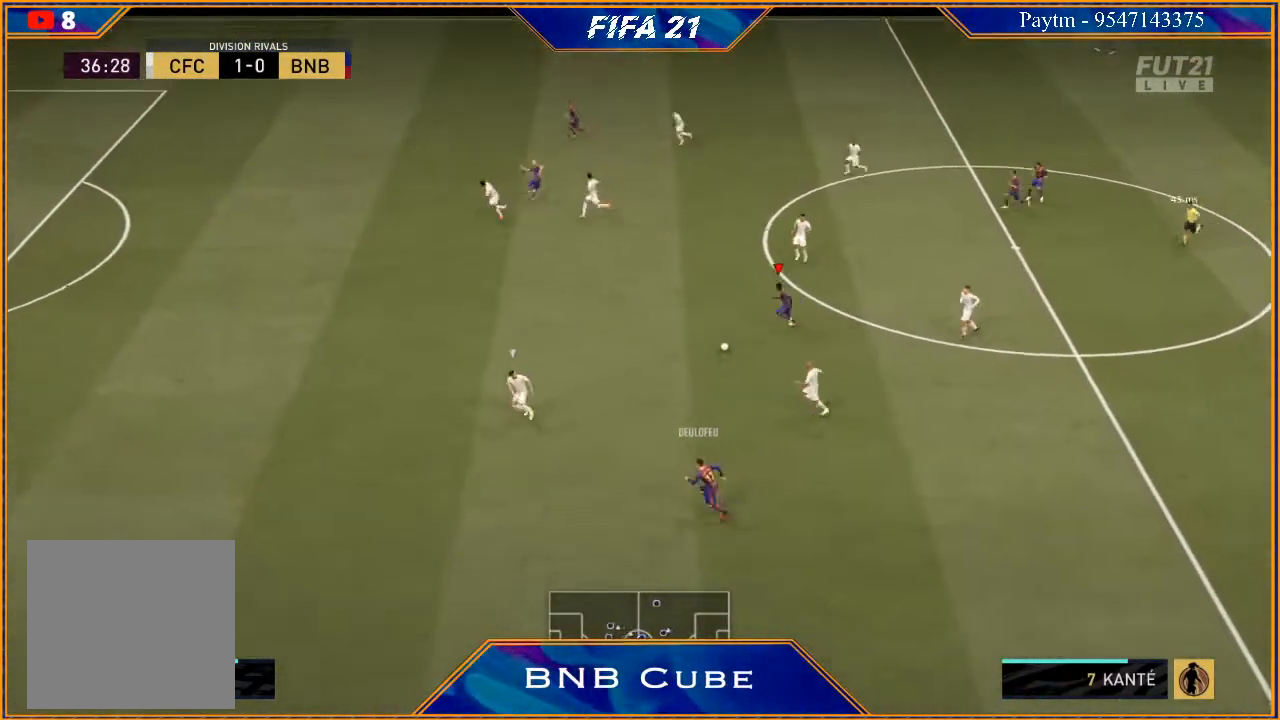
{"buttons": ["R2"], "left_stick": "left", "right_stick": "center", "events": []}
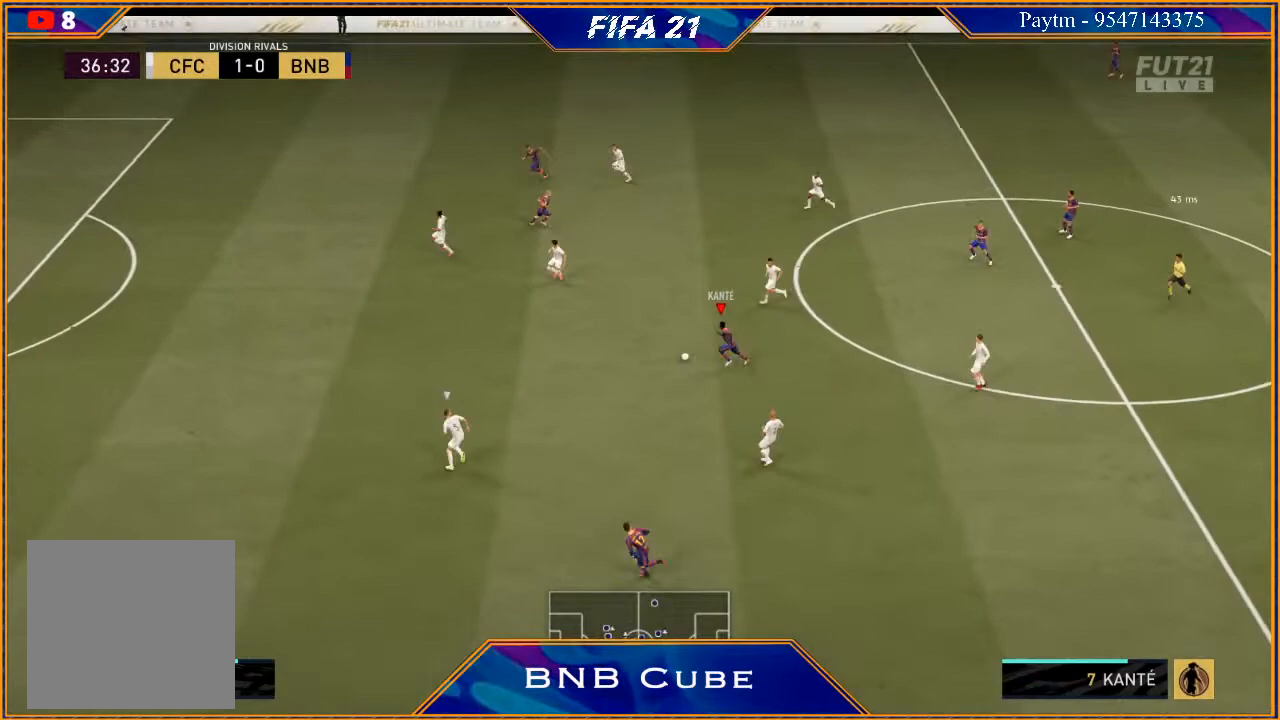
{"buttons": [], "left_stick": "down-left", "right_stick": "down", "events": [[300, "R2", "up"], [300, "right_stick", "down"], [433, "left_stick", "down-left"]]}
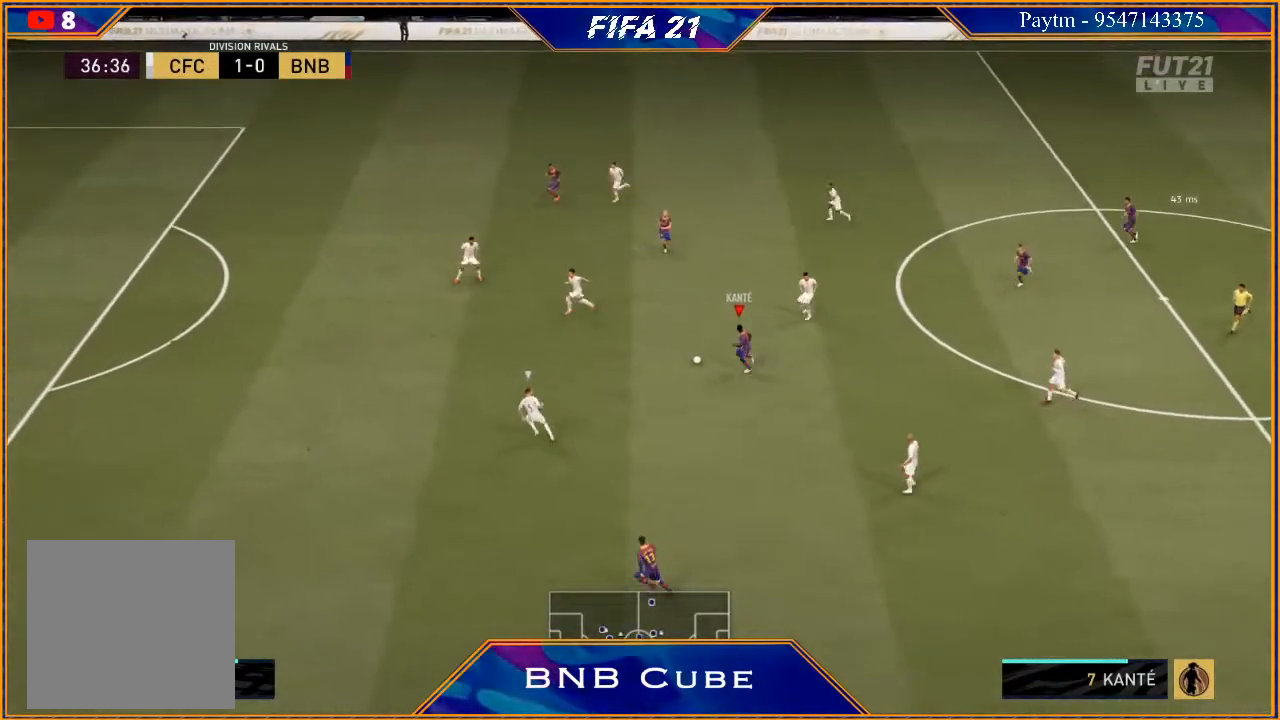
{"buttons": ["R2"], "left_stick": "down-left", "right_stick": "center", "events": [[300, "right_stick", "center"], [400, "Y", "down"], [467, "R2", "down"], [467, "Y", "up"]]}
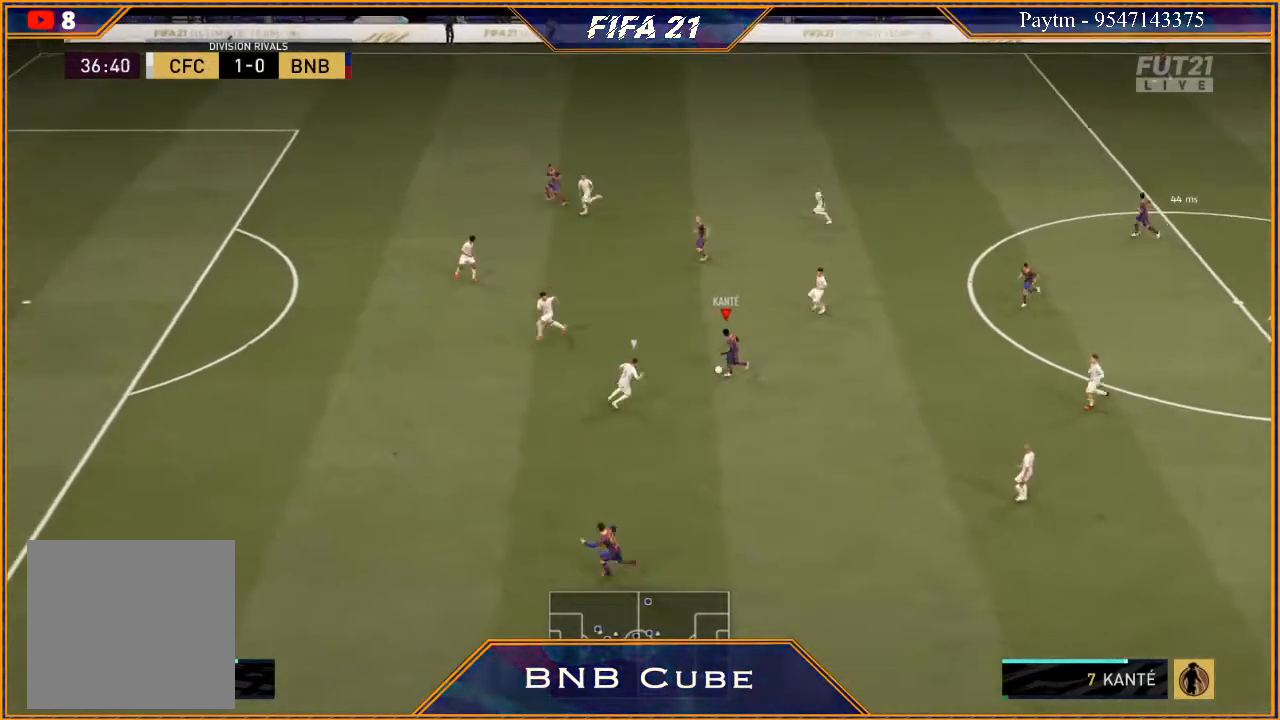
{"buttons": ["R2"], "left_stick": "left", "right_stick": "center", "events": [[300, "left_stick", "left"]]}
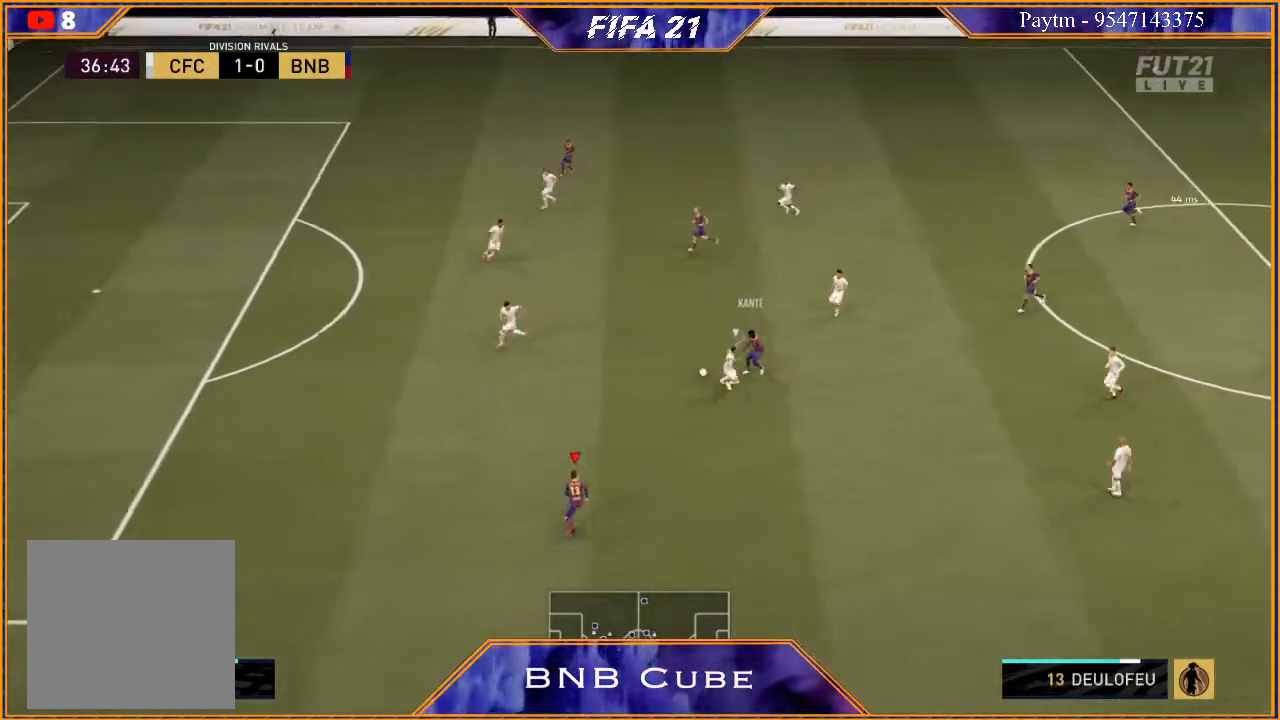
{"buttons": ["R2"], "left_stick": "up", "right_stick": "center", "events": [[267, "left_stick", "up-left"], [400, "left_stick", "up"]]}
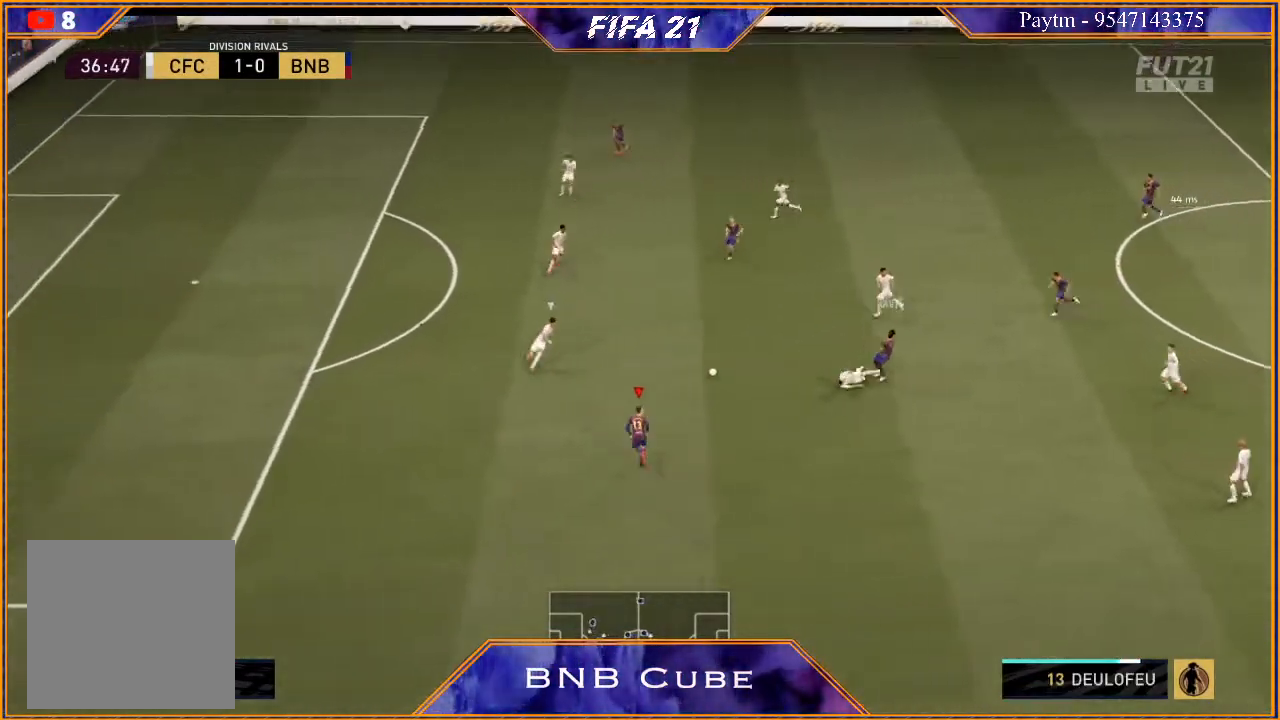
{"buttons": ["R2"], "left_stick": "up", "right_stick": "center", "events": [[267, "A", "down"], [267, "R2", "up"], [367, "A", "up"], [500, "R2", "down"]]}
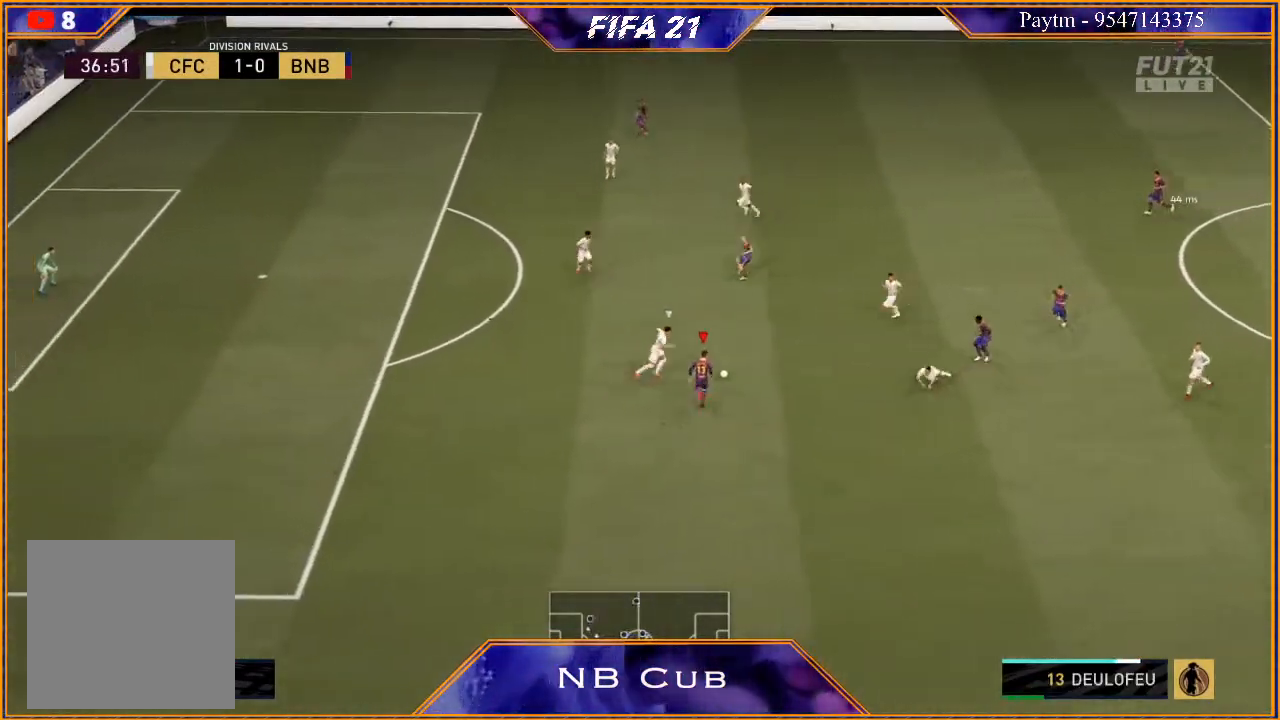
{"buttons": ["R2"], "left_stick": "up", "right_stick": "center", "events": []}
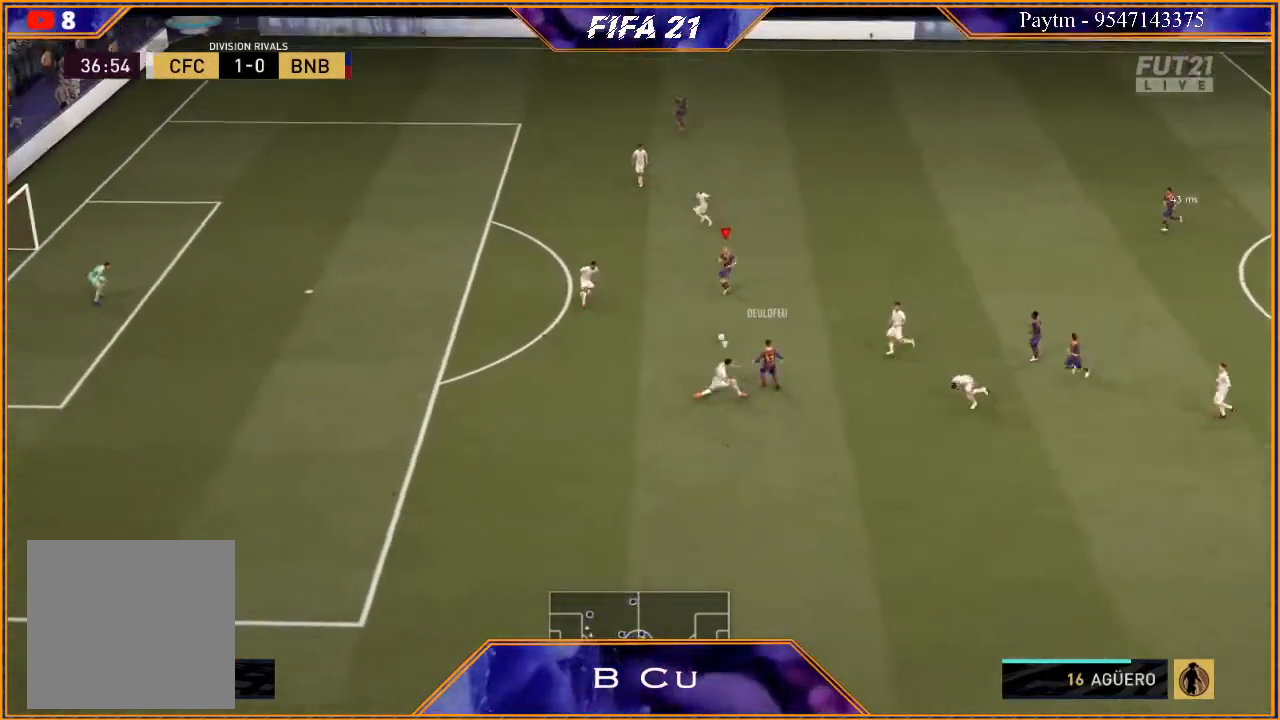
{"buttons": [], "left_stick": "down", "right_stick": "center", "events": [[100, "left_stick", "up-left"], [133, "R2", "up"], [233, "left_stick", "down-right"], [400, "Y", "down"], [433, "left_stick", "down"], [467, "Y", "up"]]}
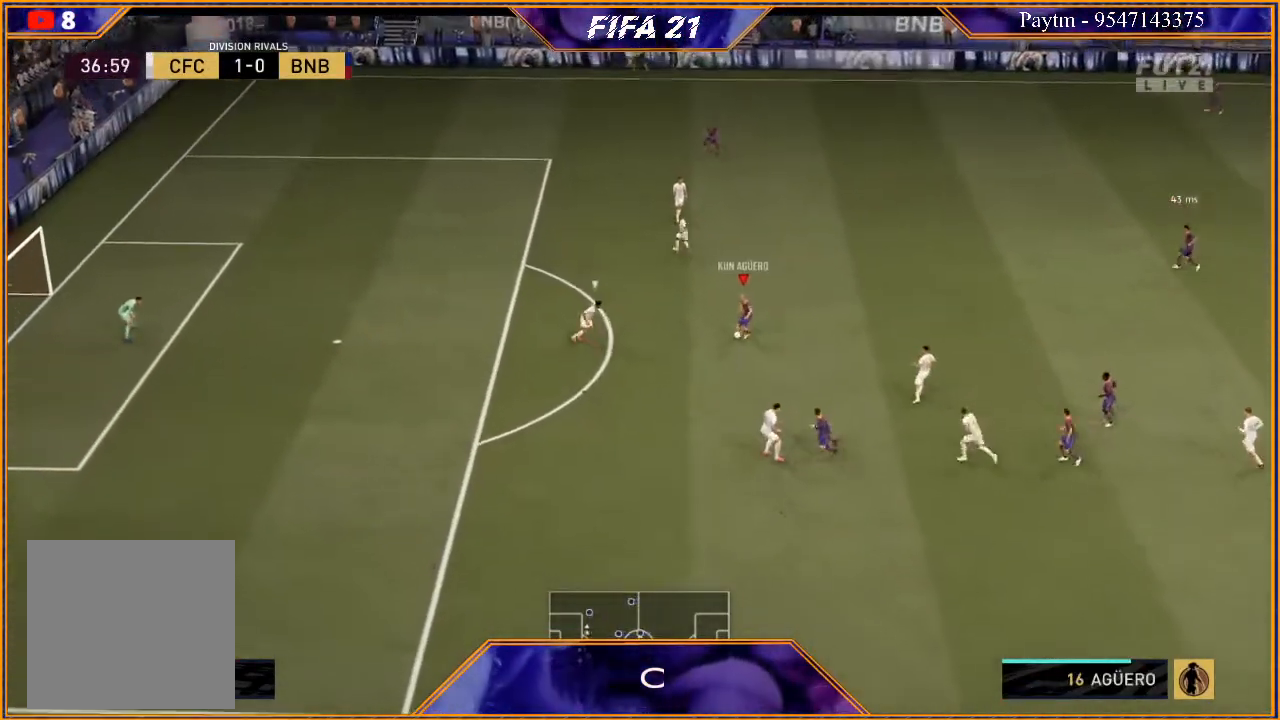
{"buttons": ["R2"], "left_stick": "down-left", "right_stick": "center", "events": [[167, "R2", "down"], [333, "left_stick", "down-left"]]}
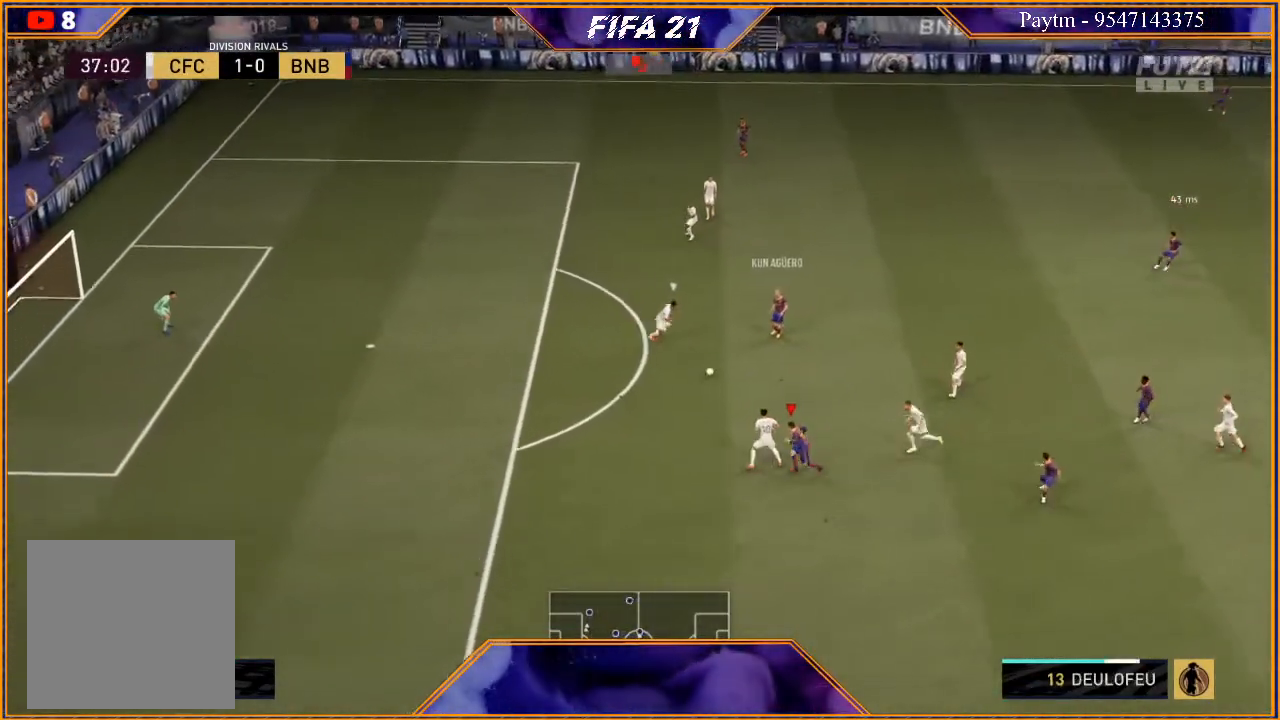
{"buttons": ["R2"], "left_stick": "left", "right_stick": "center", "events": [[233, "left_stick", "left"]]}
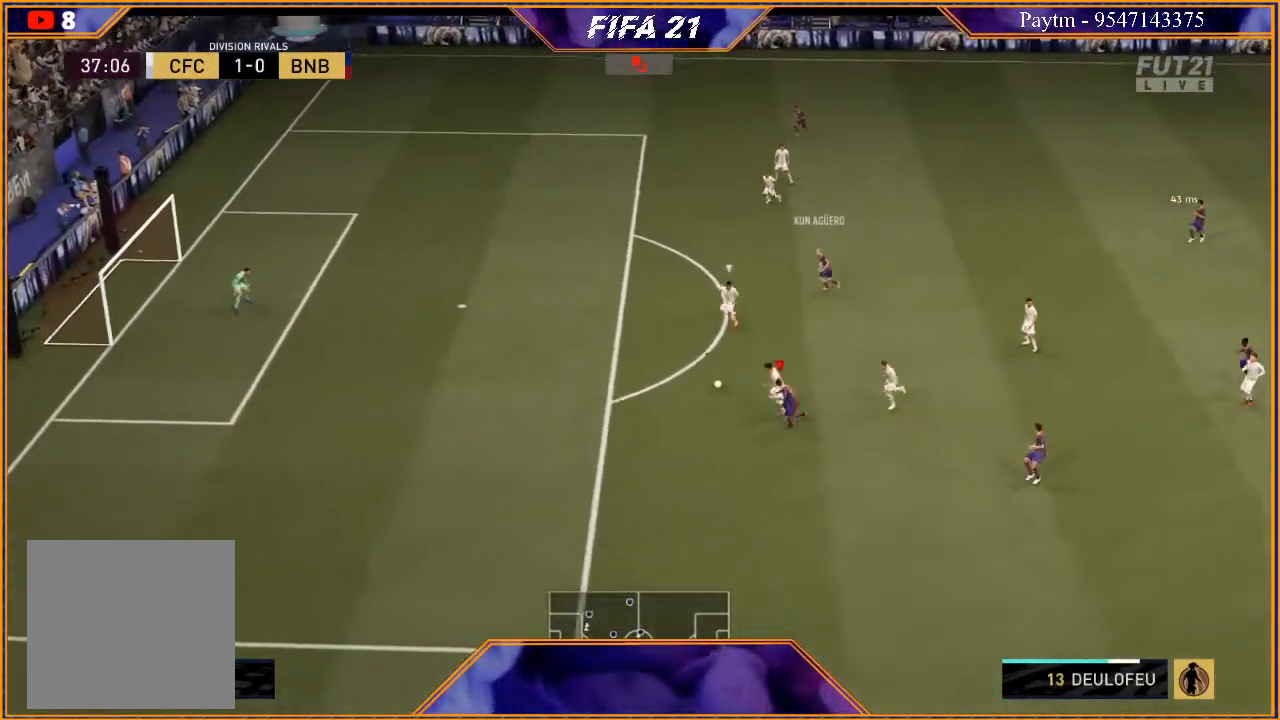
{"buttons": ["R2"], "left_stick": "left", "right_stick": "center", "events": []}
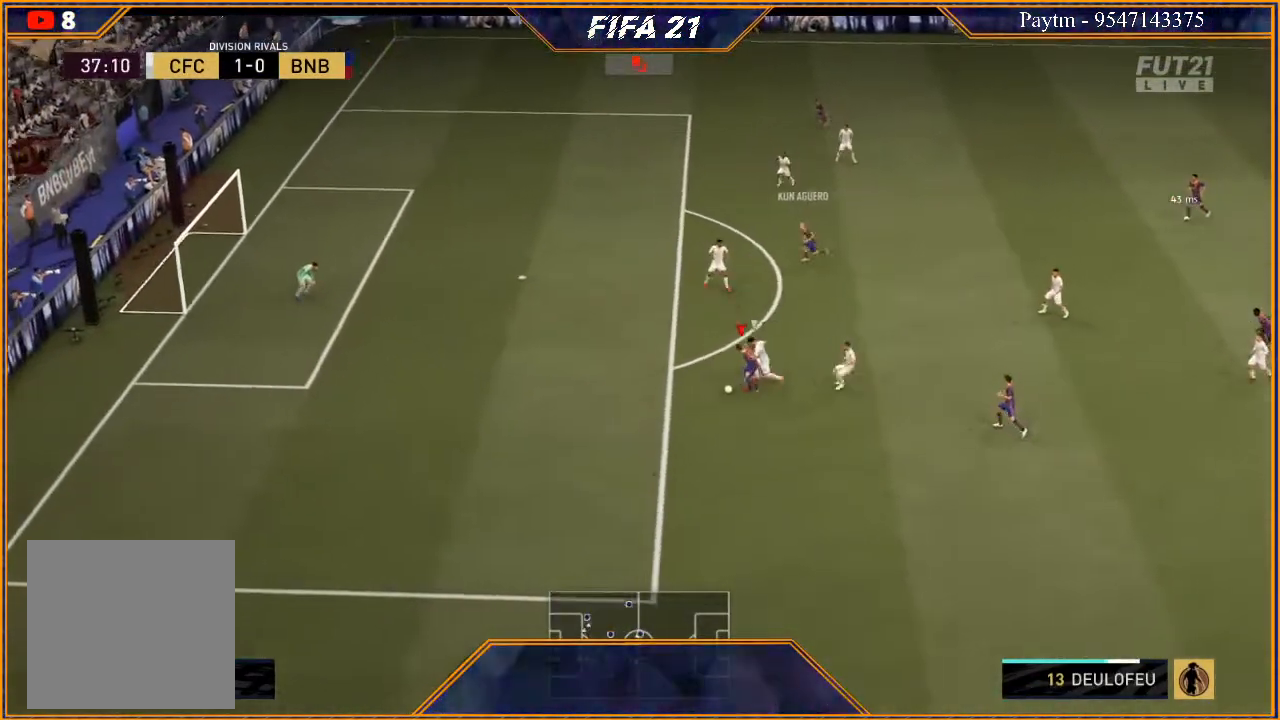
{"buttons": ["R2"], "left_stick": "up-left", "right_stick": "center", "events": [[467, "left_stick", "up-left"]]}
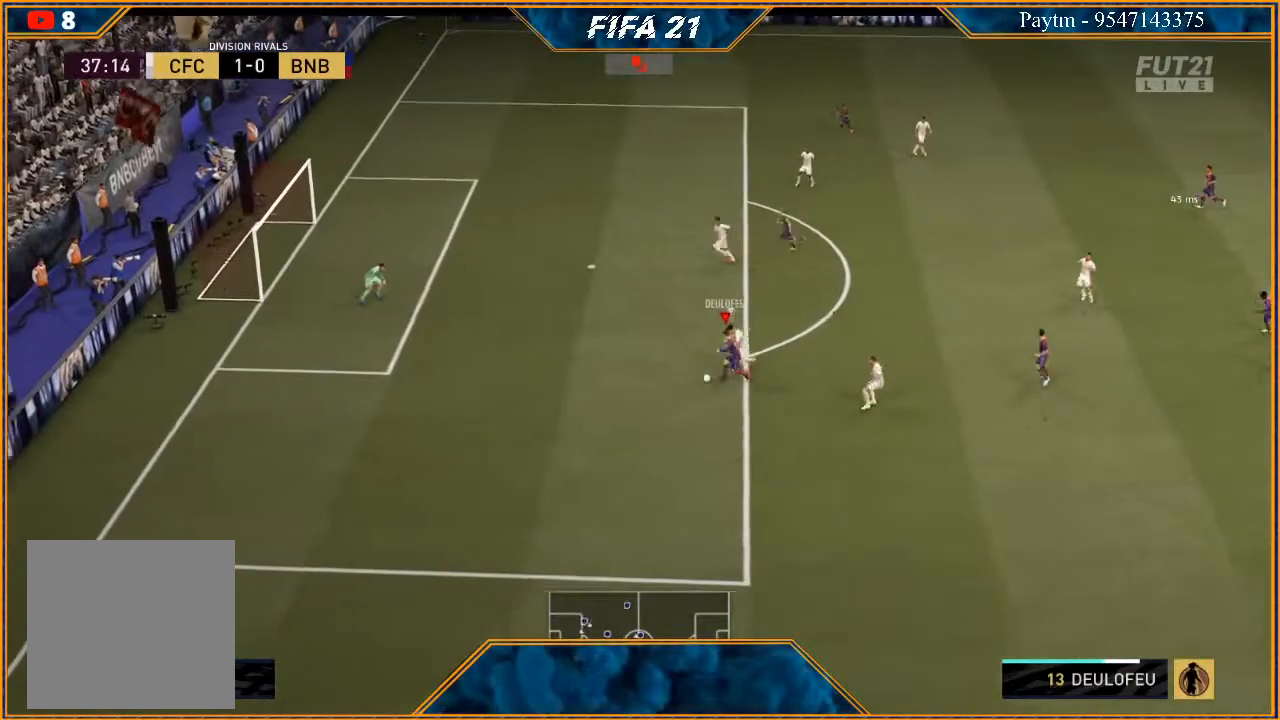
{"buttons": ["R2"], "left_stick": "up", "right_stick": "center", "events": [[33, "R2", "up"], [67, "B", "down"], [167, "left_stick", "up"], [233, "B", "up"], [267, "R2", "down"]]}
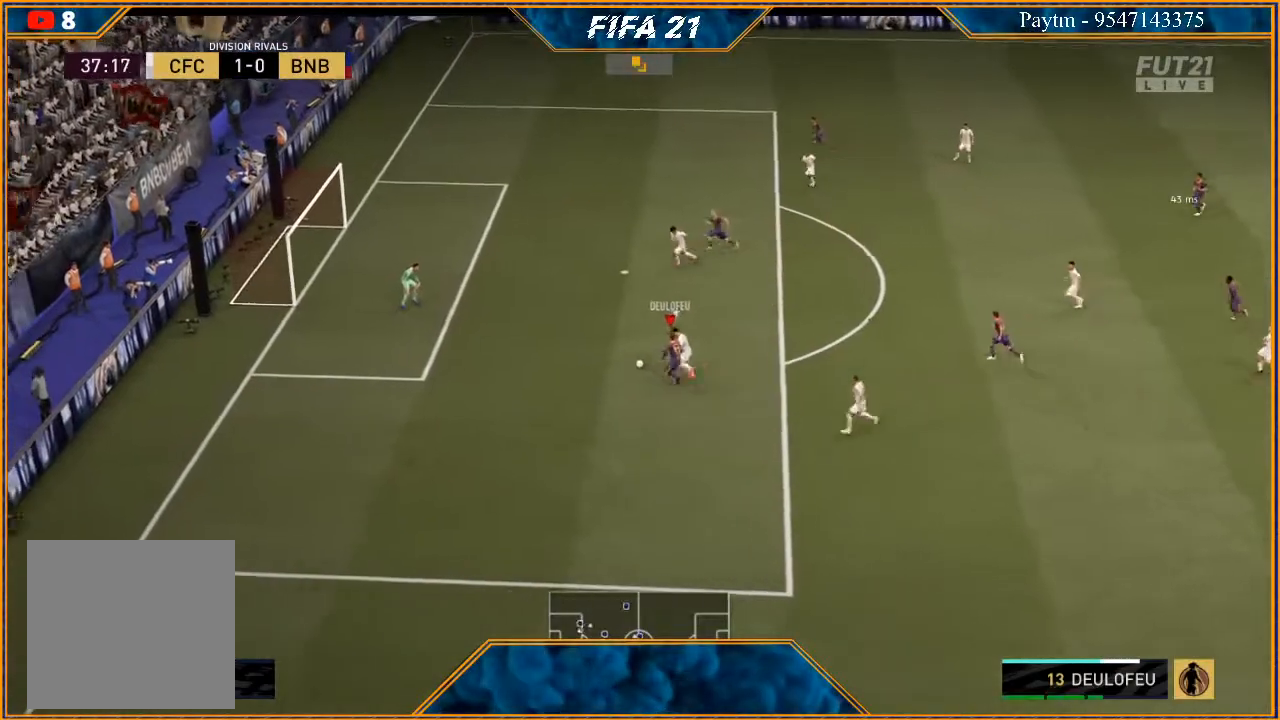
{"buttons": ["B", "R2"], "left_stick": "up", "right_stick": "center", "events": [[400, "B", "down"], [400, "L2", "down"], [500, "L2", "up"]]}
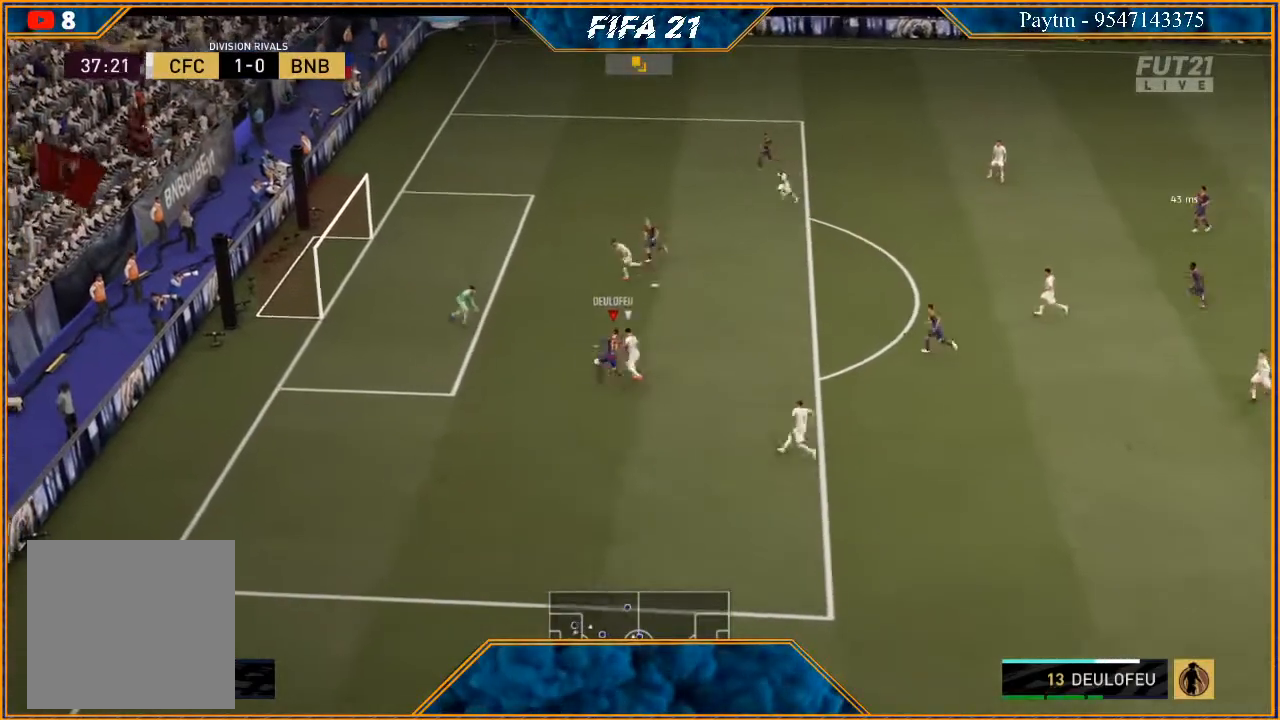
{"buttons": ["R2"], "left_stick": "up-left", "right_stick": "center", "events": [[33, "B", "up"], [367, "left_stick", "up-left"]]}
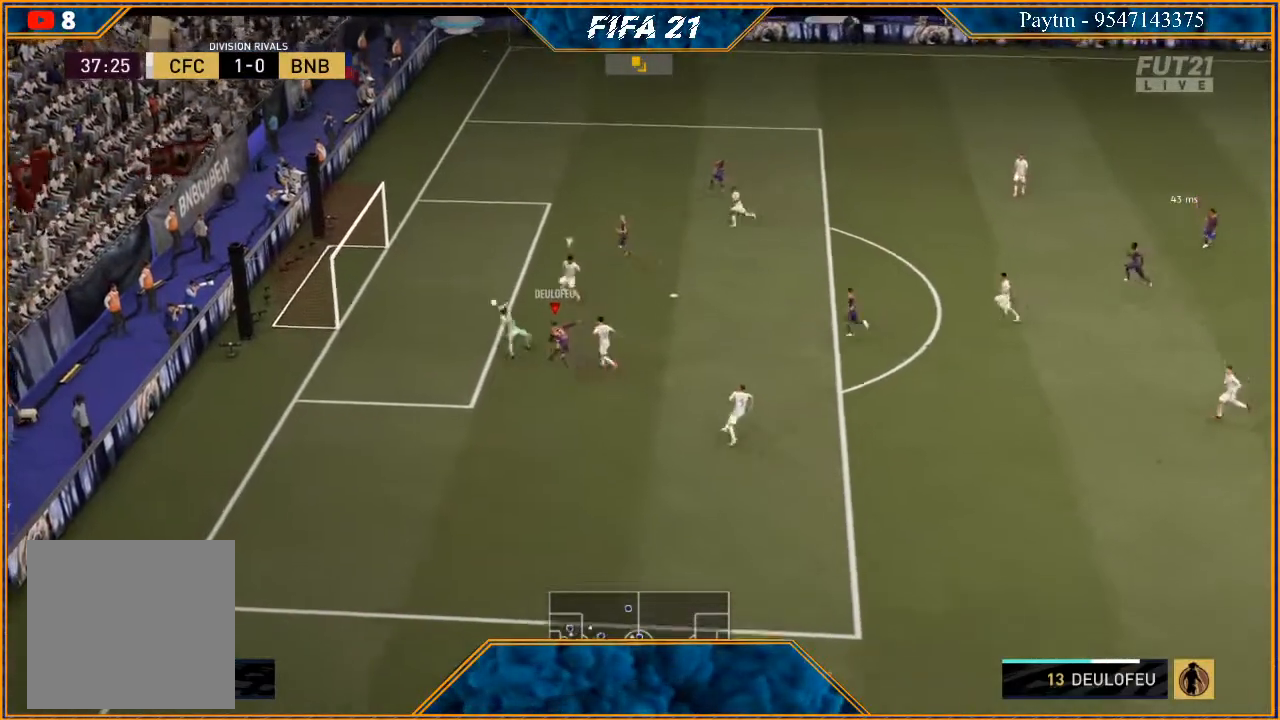
{"buttons": ["R2"], "left_stick": "left", "right_stick": "center", "events": [[33, "left_stick", "left"]]}
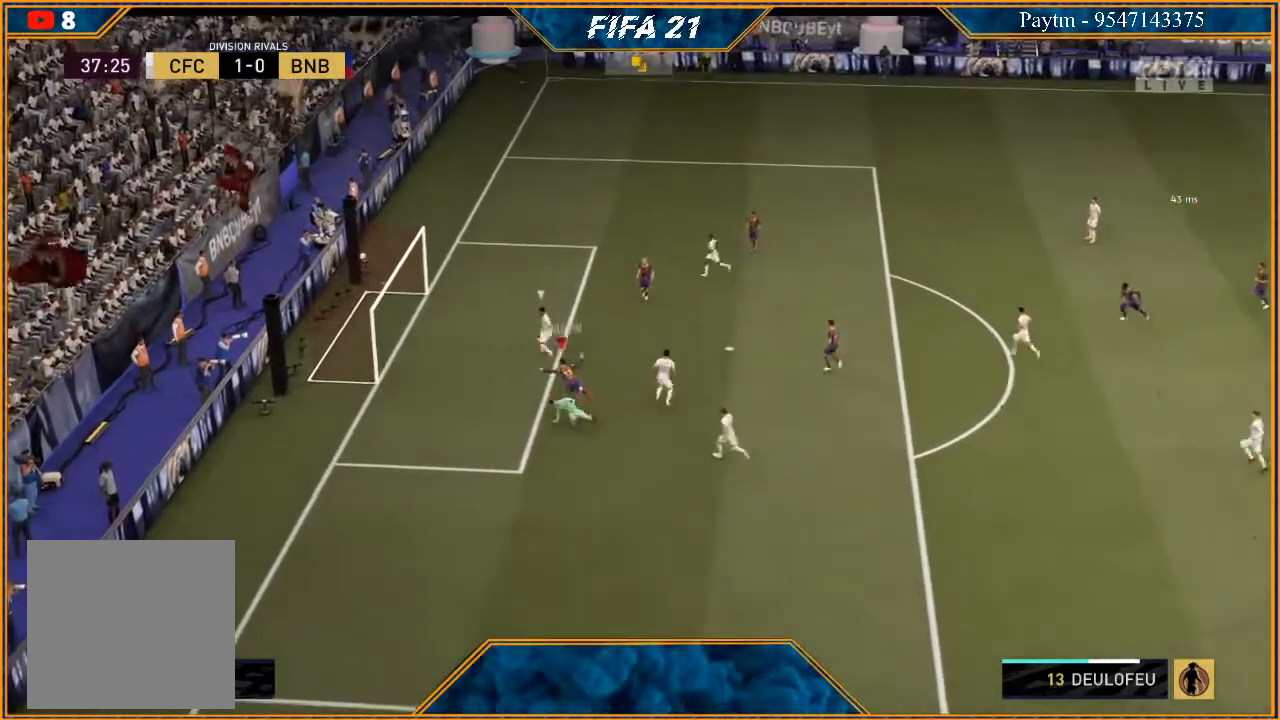
{"buttons": [], "left_stick": "center", "right_stick": "center", "events": [[33, "left_stick", "center"], [100, "R2", "up"]]}